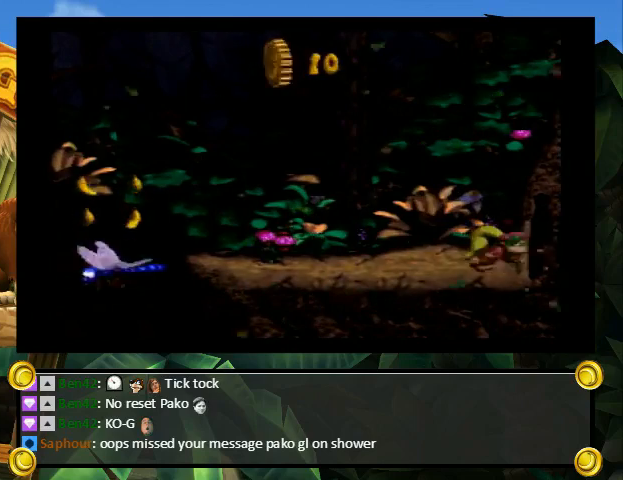
Gameplay with a controller (Nintendo layout); each line is a JSON object with the inputs held at the frame after it. "events" lists button and stick changes between this image and that frame as [ms after this image, input, new state], when the widget could be followed in between. Not read: L3 R3.
{"buttons": [], "events": []}
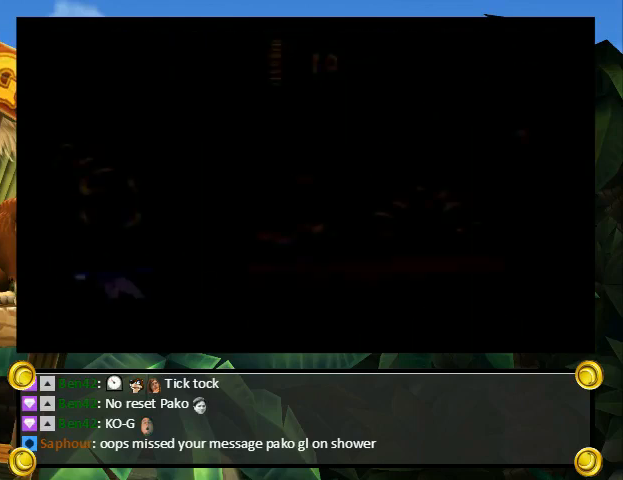
{"buttons": [], "events": []}
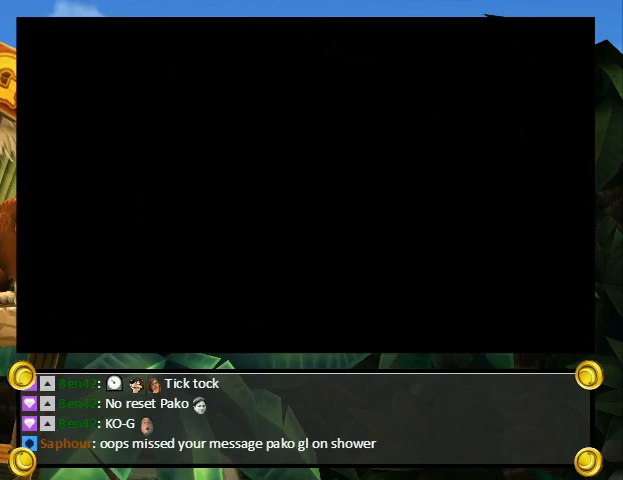
{"buttons": [], "events": []}
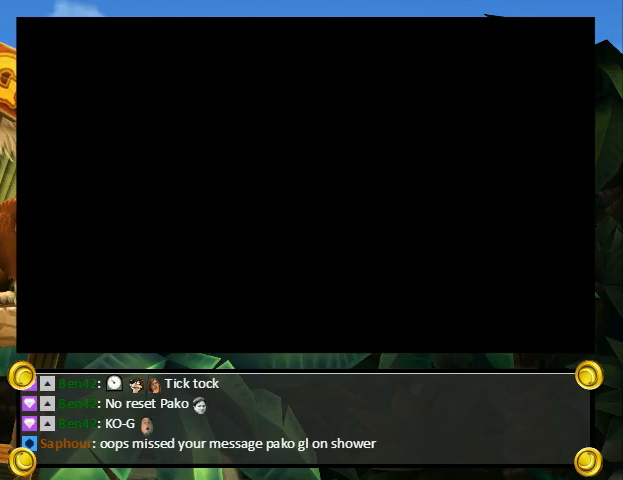
{"buttons": [], "events": []}
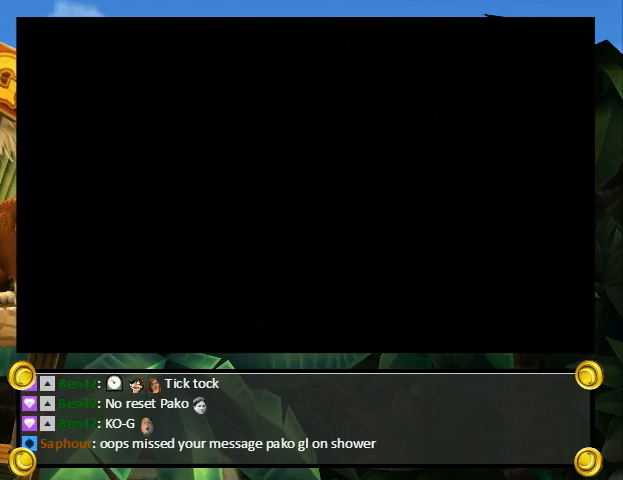
{"buttons": [], "events": []}
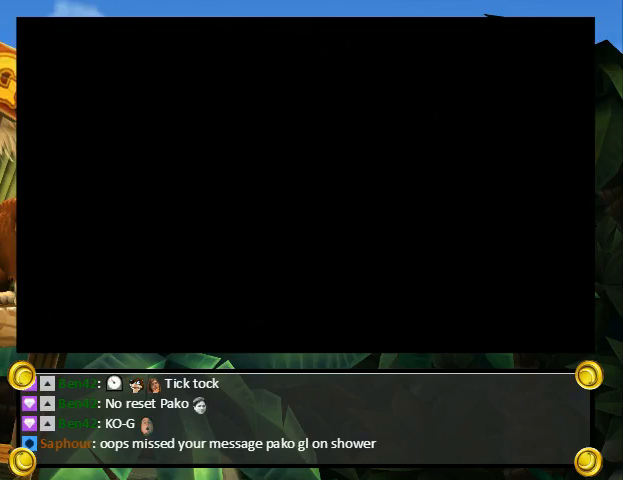
{"buttons": [], "events": []}
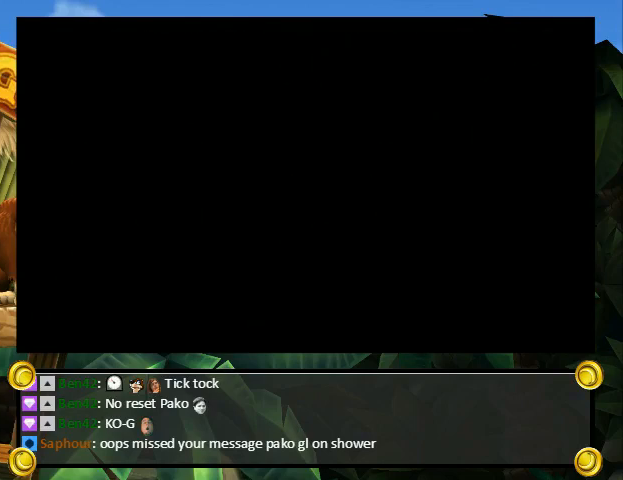
{"buttons": ["Y", "DPAD_RIGHT"], "events": [[100, "DPAD_RIGHT", "down"], [100, "Y", "down"]]}
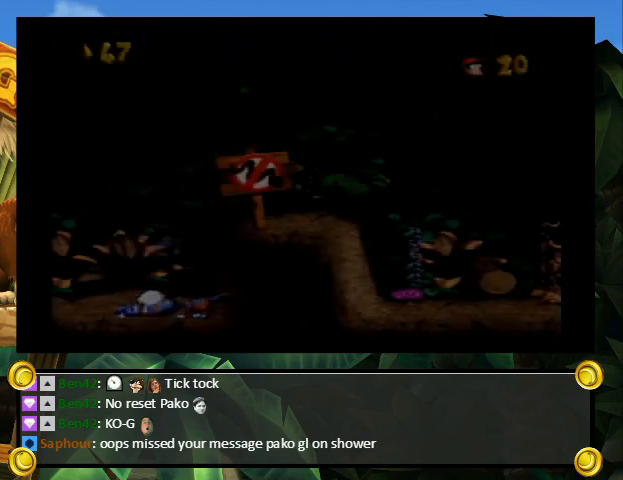
{"buttons": ["Y", "DPAD_RIGHT"], "events": []}
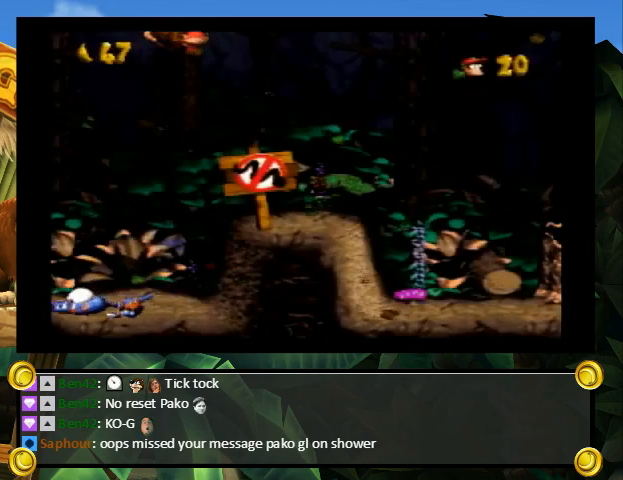
{"buttons": ["Y", "DPAD_RIGHT"], "events": [[233, "B", "down"], [267, "B", "up"]]}
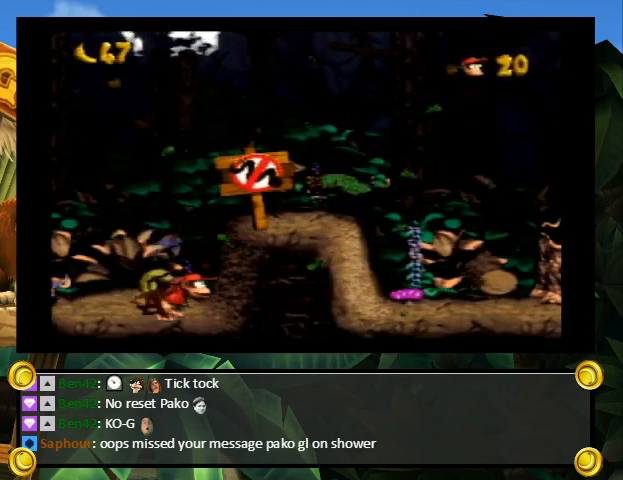
{"buttons": ["Y", "DPAD_RIGHT"], "events": [[233, "Y", "up"], [267, "Y", "down"]]}
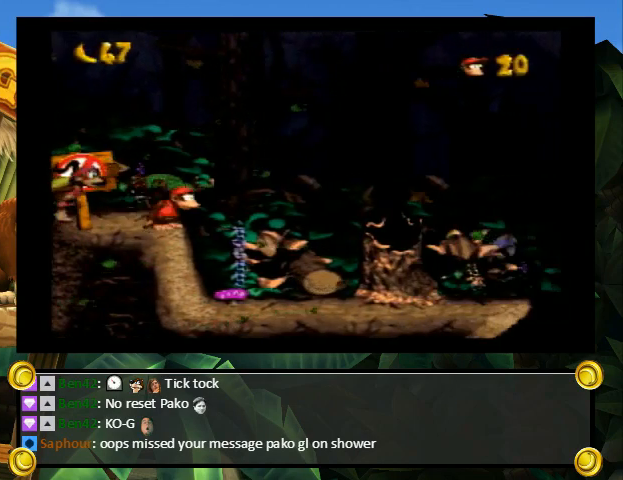
{"buttons": ["Y", "DPAD_RIGHT"], "events": []}
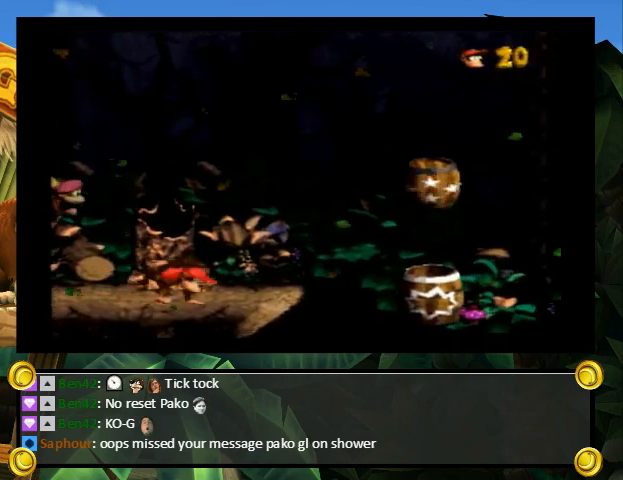
{"buttons": ["Y", "DPAD_RIGHT"], "events": [[100, "DPAD_UP", "down"], [200, "B", "down"], [367, "DPAD_UP", "up"], [400, "B", "up"]]}
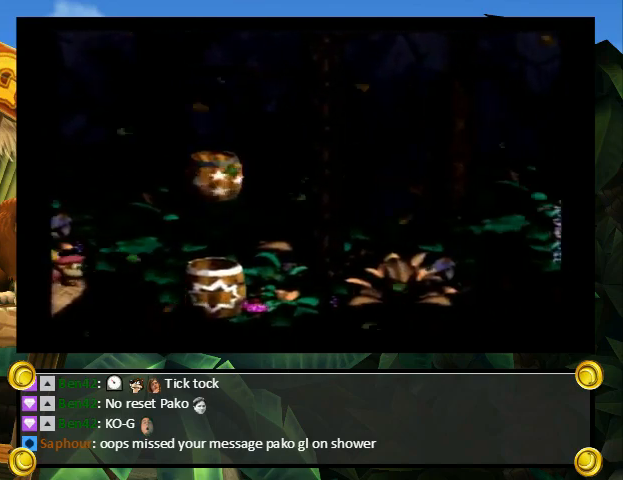
{"buttons": ["Y", "DPAD_RIGHT"], "events": []}
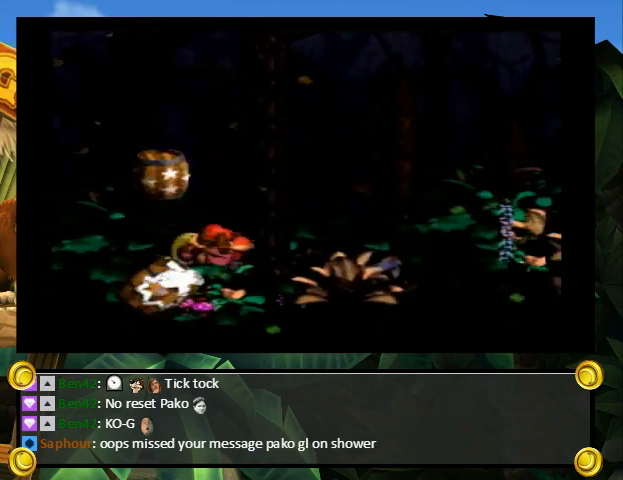
{"buttons": ["Y", "DPAD_RIGHT"], "events": []}
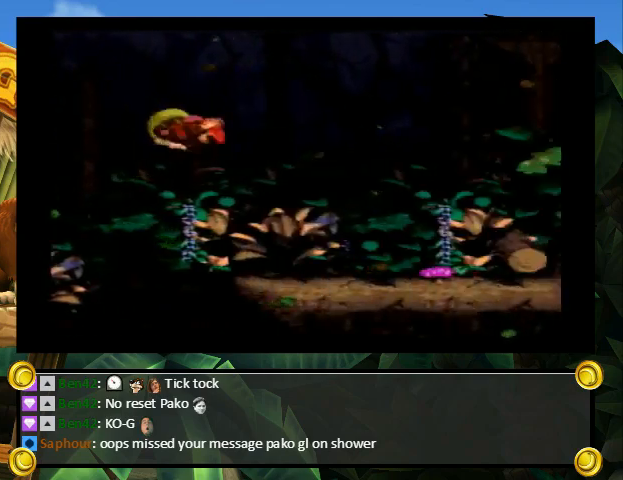
{"buttons": ["B", "Y", "DPAD_UP", "DPAD_RIGHT"], "events": [[100, "Y", "up"], [167, "Y", "down"], [267, "DPAD_UP", "down"], [333, "B", "down"]]}
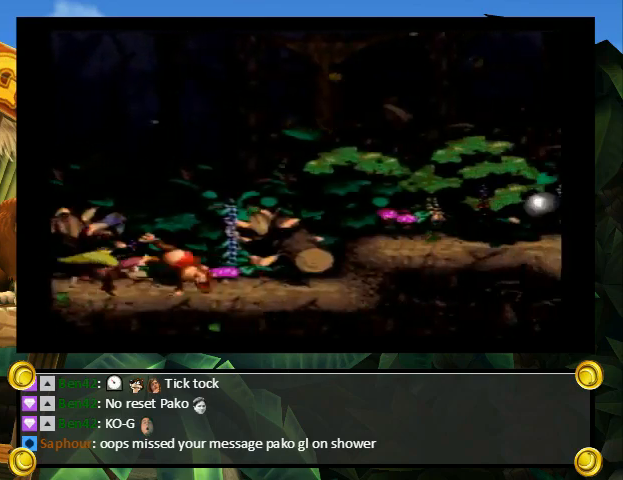
{"buttons": ["DPAD_RIGHT"], "events": [[233, "B", "up"], [300, "DPAD_UP", "up"], [500, "Y", "up"]]}
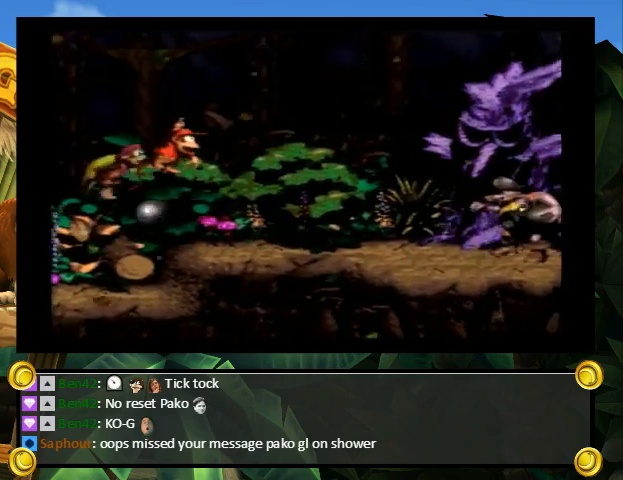
{"buttons": ["Y", "DPAD_RIGHT"], "events": [[67, "DPAD_UP", "down"], [67, "Y", "down"], [200, "B", "down"], [300, "DPAD_UP", "up"], [467, "B", "up"]]}
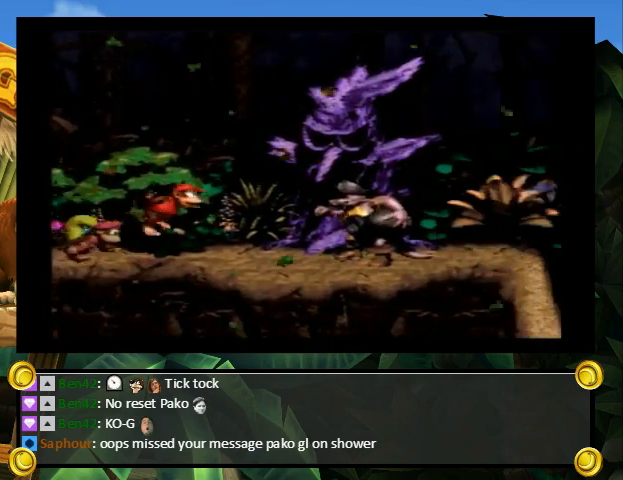
{"buttons": ["Y", "DPAD_RIGHT"], "events": [[100, "DPAD_RIGHT", "up"], [267, "DPAD_RIGHT", "down"], [267, "DPAD_UP", "down"], [400, "Y", "up"], [433, "DPAD_UP", "up"], [433, "Y", "down"]]}
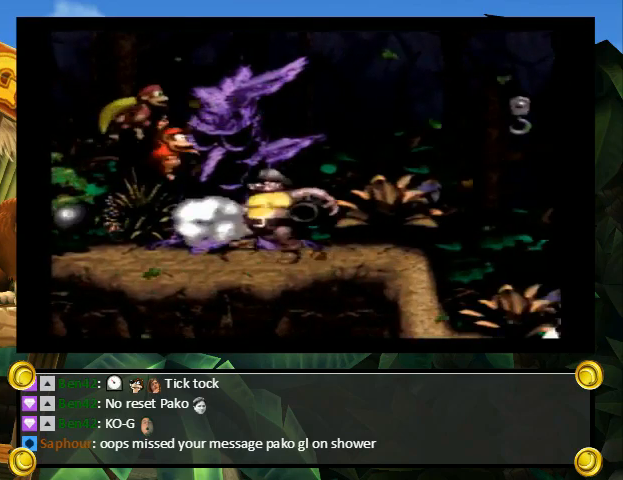
{"buttons": ["B", "Y", "DPAD_UP", "DPAD_RIGHT"], "events": [[333, "DPAD_UP", "down"], [433, "B", "down"]]}
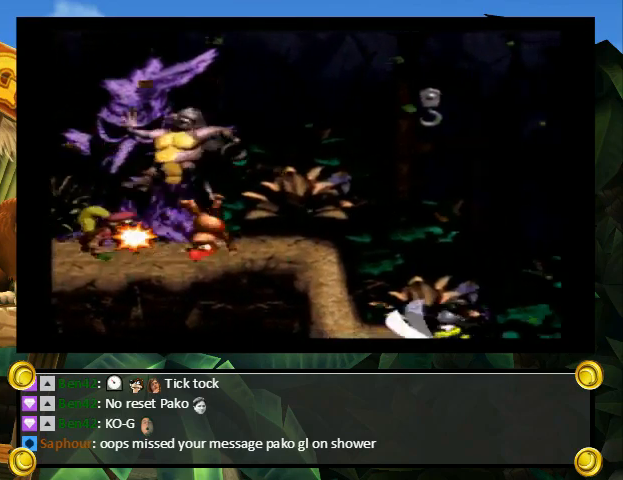
{"buttons": ["B", "Y", "DPAD_RIGHT"], "events": [[100, "B", "up"], [233, "B", "down"], [267, "DPAD_UP", "up"]]}
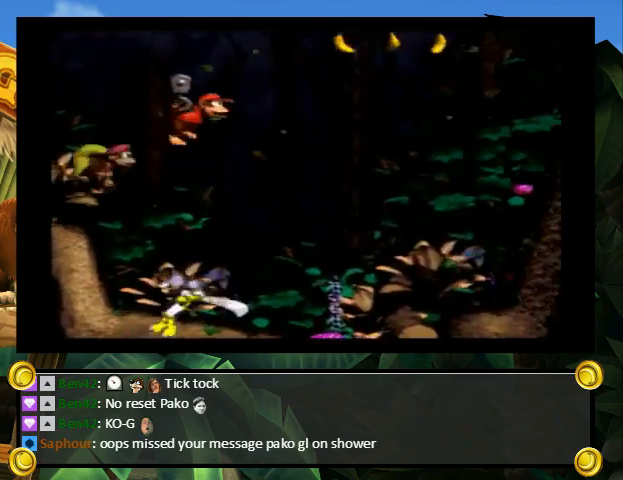
{"buttons": ["DPAD_RIGHT"], "events": [[367, "B", "up"], [367, "Y", "up"]]}
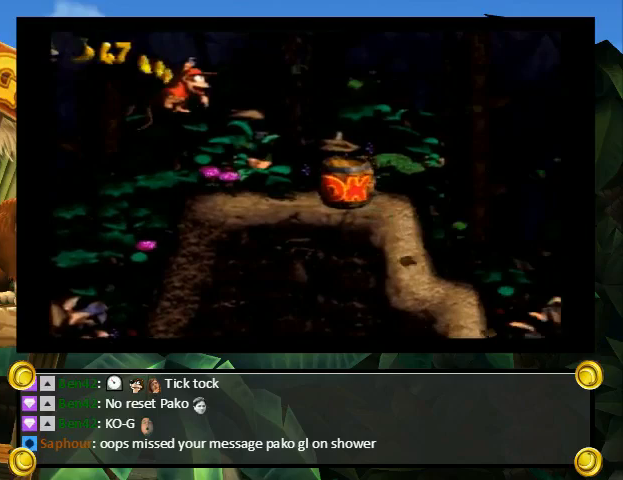
{"buttons": ["Y", "DPAD_RIGHT"], "events": [[33, "Y", "down"]]}
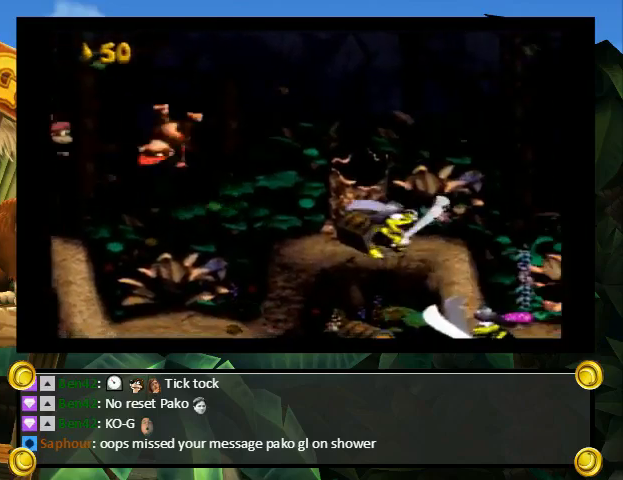
{"buttons": ["Y"], "events": [[367, "DPAD_LEFT", "down"], [367, "DPAD_RIGHT", "up"], [433, "DPAD_LEFT", "up"]]}
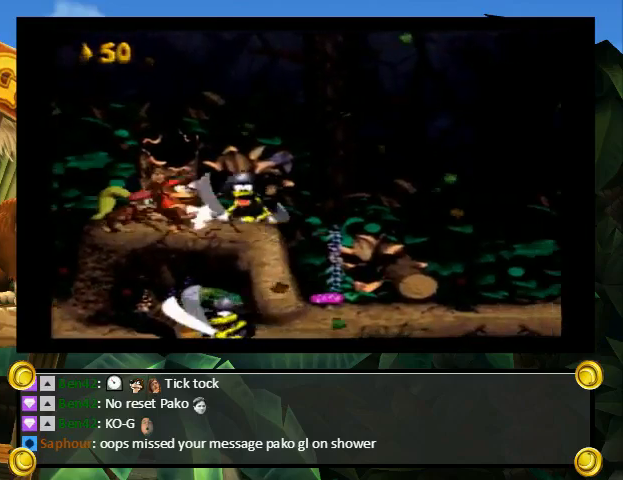
{"buttons": ["Y", "DPAD_UP", "DPAD_RIGHT"], "events": [[200, "DPAD_LEFT", "down"], [267, "DPAD_LEFT", "up"], [400, "DPAD_RIGHT", "down"], [433, "DPAD_UP", "down"]]}
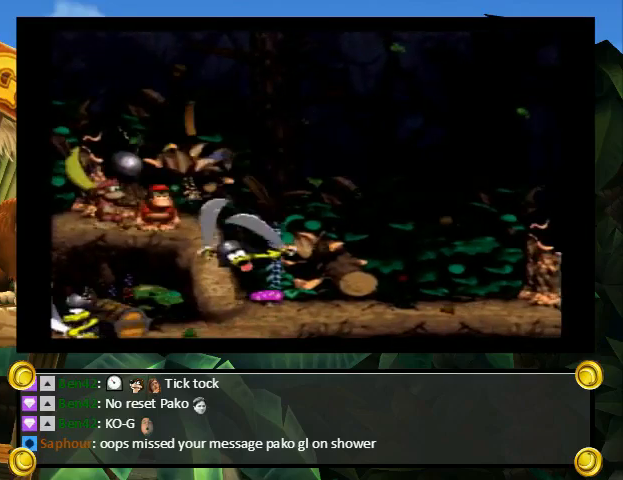
{"buttons": ["Y", "DPAD_UP", "DPAD_RIGHT"], "events": [[333, "DPAD_UP", "up"], [500, "DPAD_UP", "down"]]}
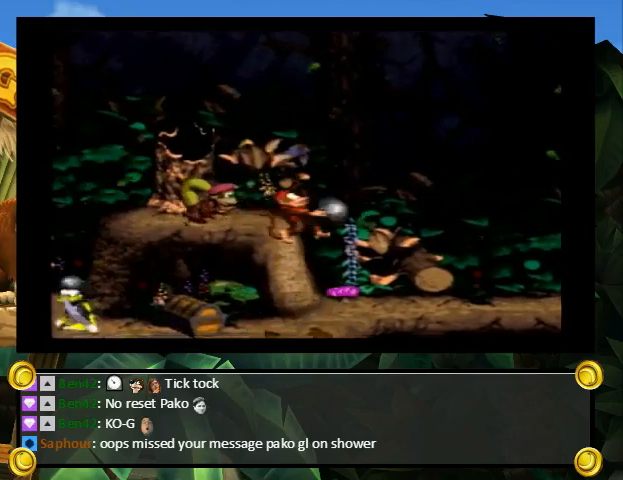
{"buttons": ["Y", "DPAD_RIGHT"], "events": [[200, "DPAD_UP", "up"]]}
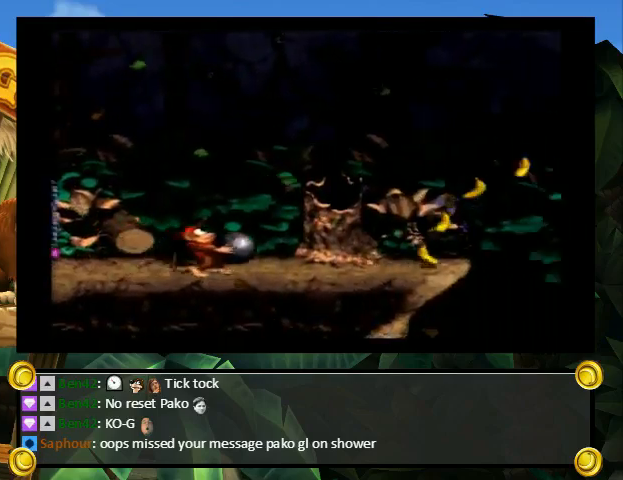
{"buttons": ["B", "Y", "DPAD_UP", "DPAD_RIGHT"], "events": [[100, "DPAD_UP", "down"], [133, "B", "down"]]}
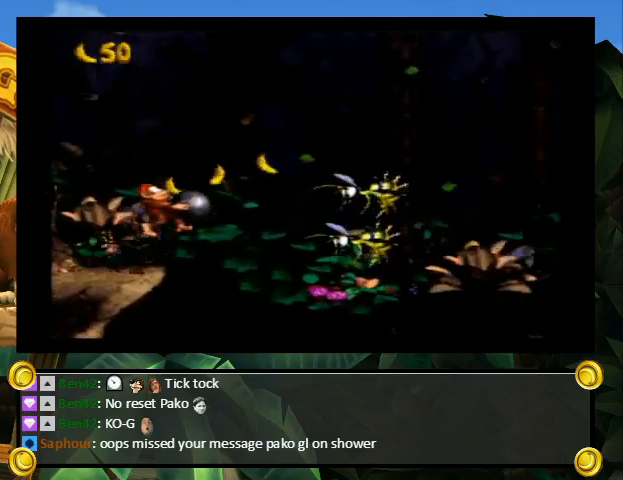
{"buttons": ["Y", "DPAD_RIGHT"], "events": [[67, "DPAD_UP", "up"], [267, "B", "up"]]}
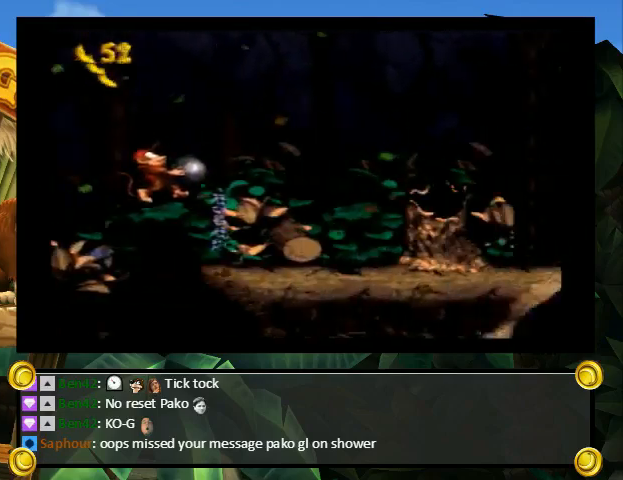
{"buttons": ["B", "Y", "DPAD_UP", "DPAD_RIGHT"], "events": [[300, "DPAD_UP", "down"], [400, "B", "down"]]}